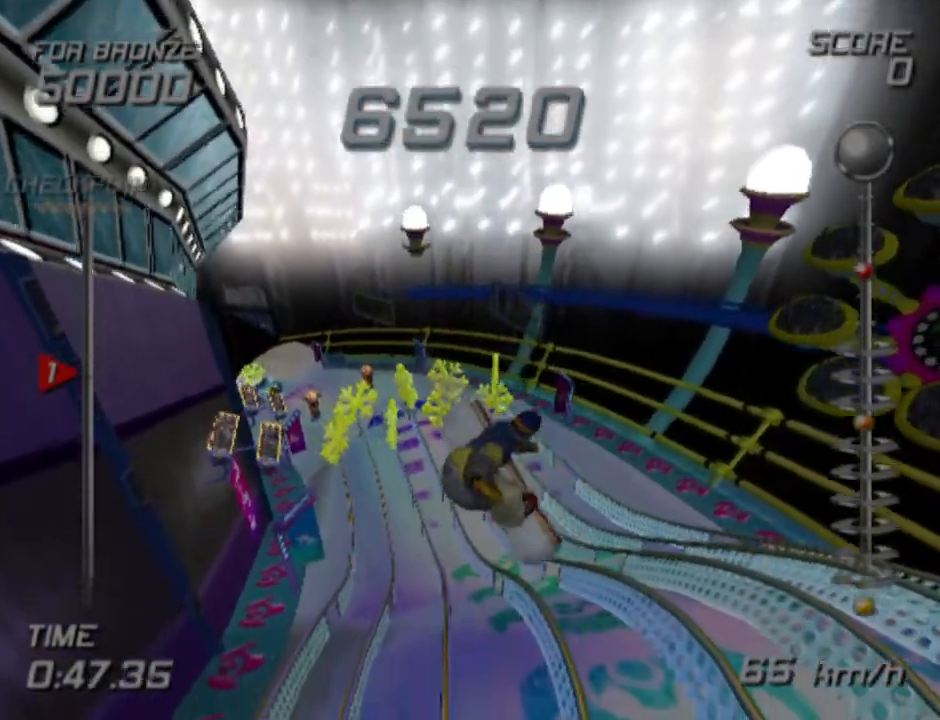
Gameplay with a controller (PlayStation layout); each line is a JSON object with the inputs held at the frame after it. "events" lists button and stick changes between this image and that frame as [ms after this image, input, new state], when the widget could be followed in between. Not read: R1.
{"buttons": ["SQUARE", "L2"], "left_stick": "center", "right_stick": "center", "events": []}
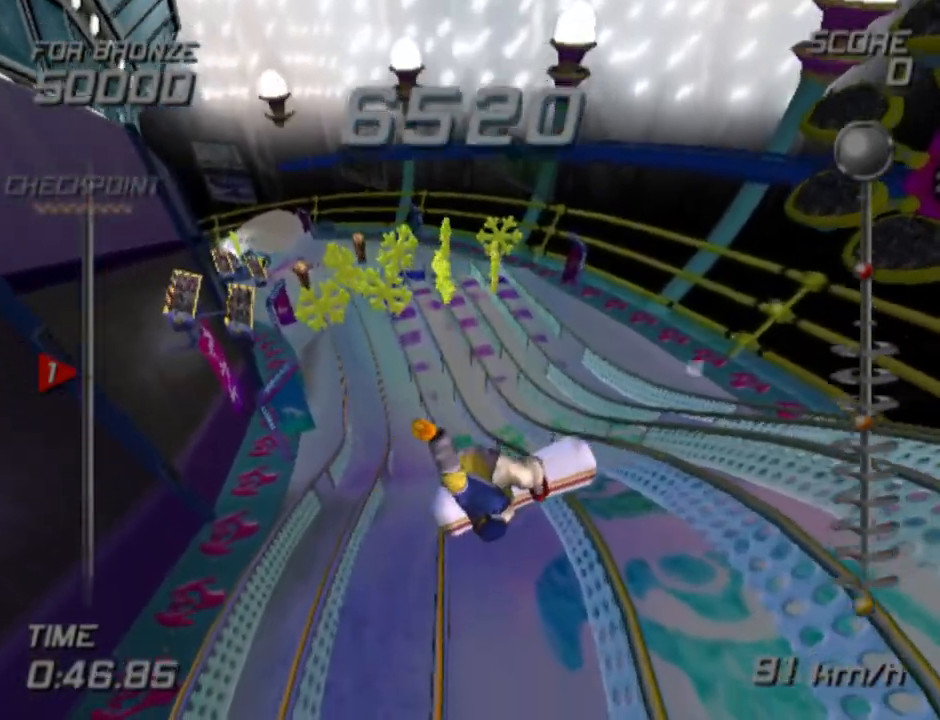
{"buttons": [], "left_stick": "right", "right_stick": "center", "events": [[100, "SQUARE", "up"], [167, "L2", "up"], [417, "left_stick", "right"]]}
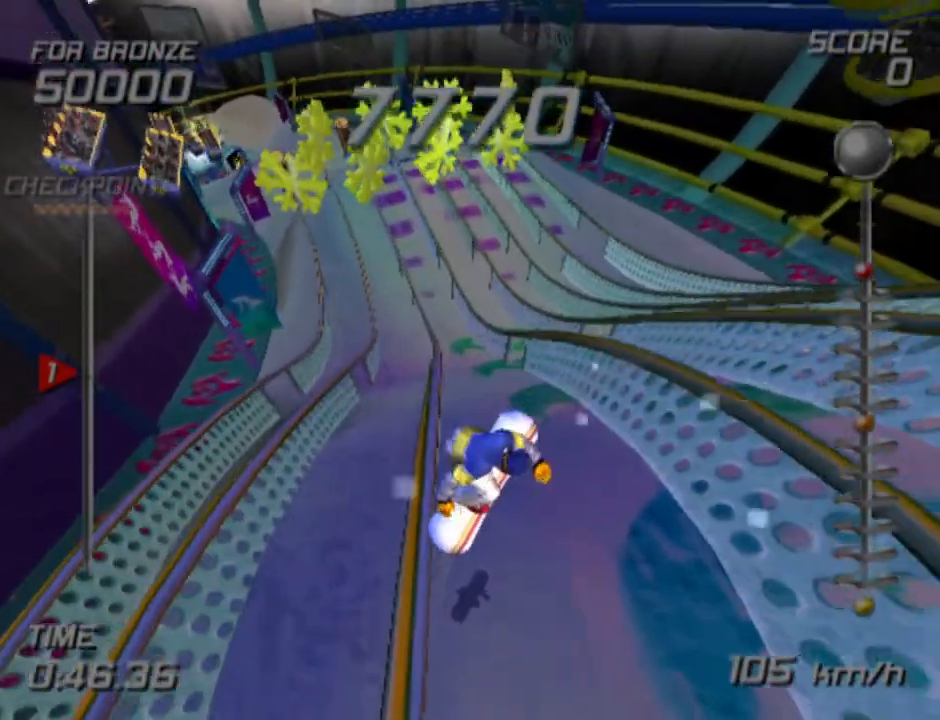
{"buttons": [], "left_stick": "center", "right_stick": "center", "events": [[300, "left_stick", "center"]]}
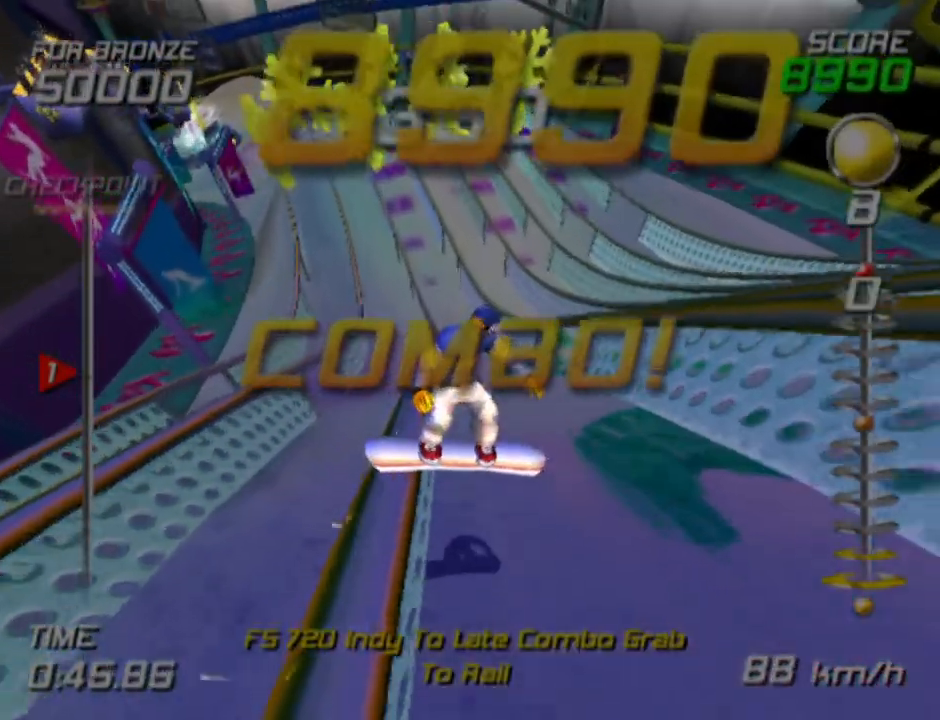
{"buttons": [], "left_stick": "center", "right_stick": "center", "events": [[283, "left_stick", "left"], [400, "left_stick", "center"]]}
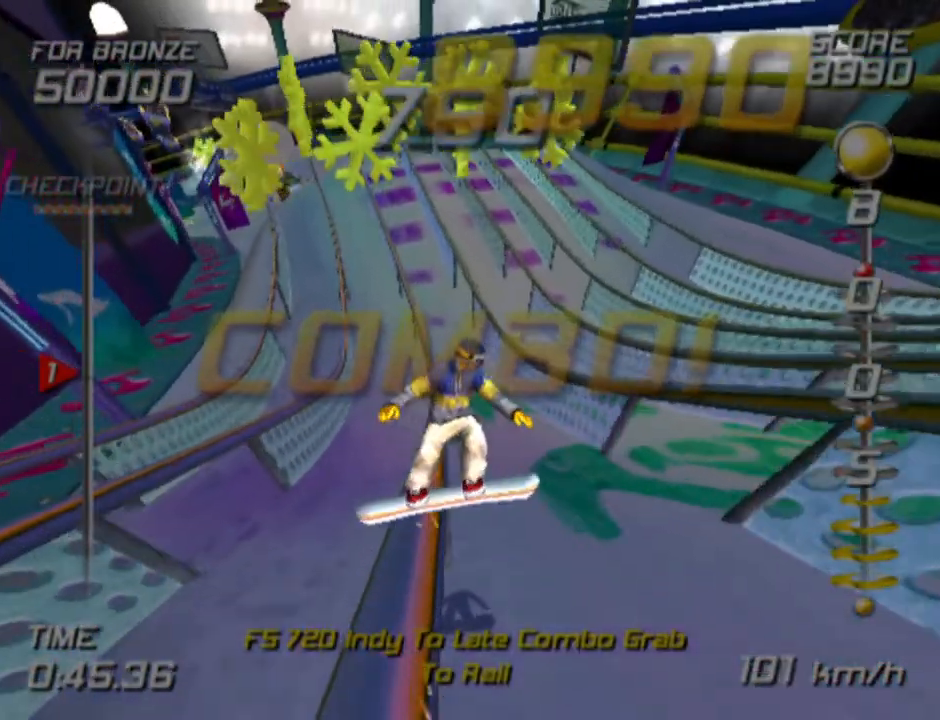
{"buttons": ["SQUARE"], "left_stick": "left", "right_stick": "center", "events": [[50, "SQUARE", "down"], [217, "left_stick", "left"], [300, "left_stick", "center"], [500, "left_stick", "left"]]}
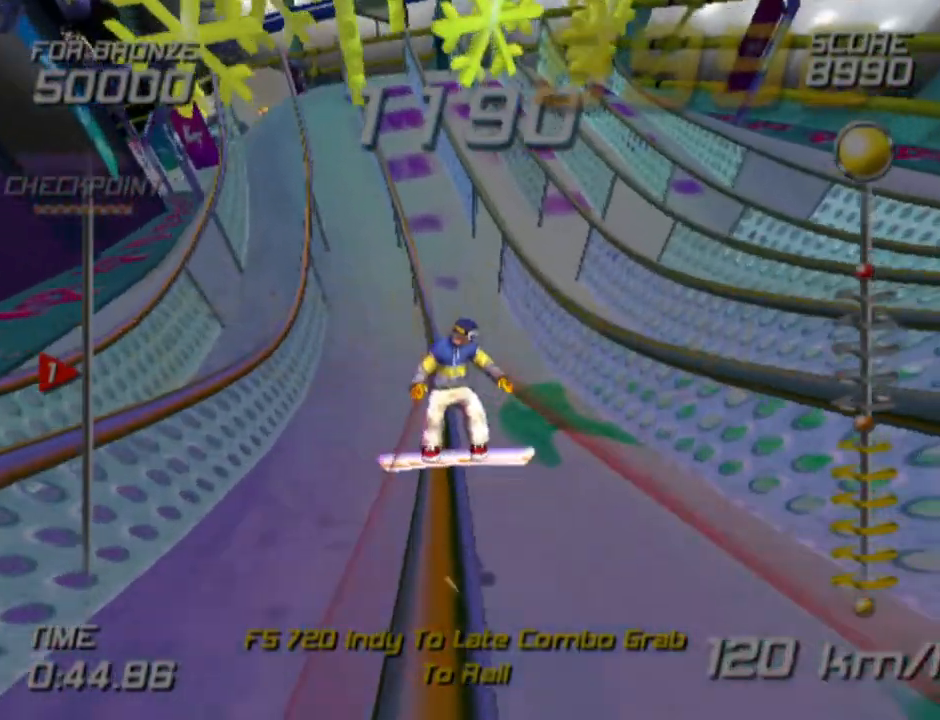
{"buttons": ["SQUARE"], "left_stick": "right", "right_stick": "center", "events": [[133, "left_stick", "center"], [350, "left_stick", "right"]]}
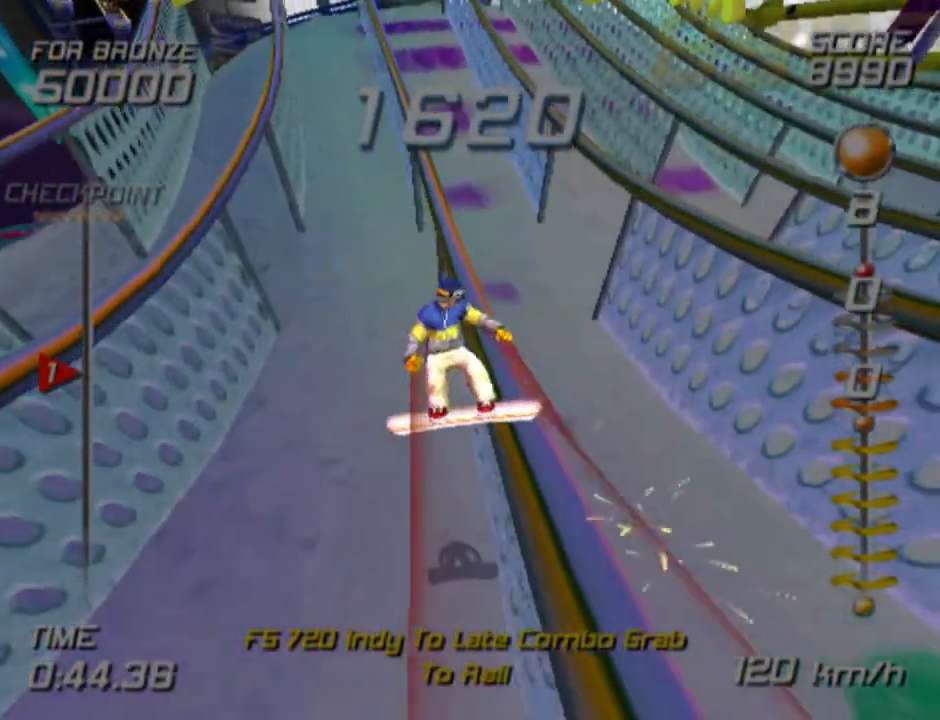
{"buttons": ["SQUARE"], "left_stick": "center", "right_stick": "center", "events": [[200, "left_stick", "left"], [317, "left_stick", "right"], [500, "left_stick", "center"]]}
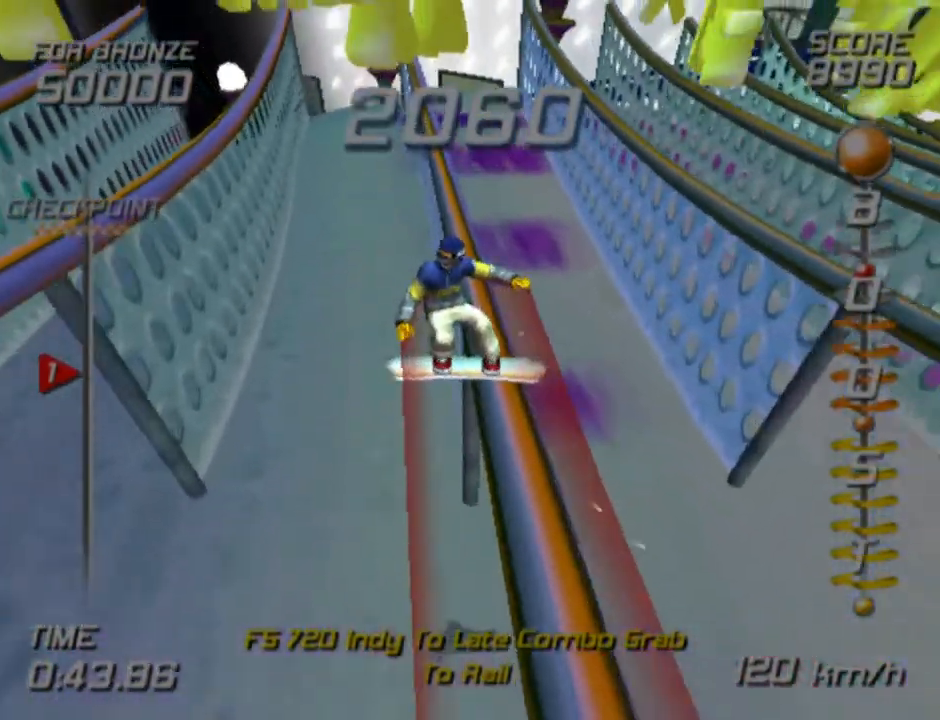
{"buttons": ["CROSS", "SQUARE"], "left_stick": "down", "right_stick": "center", "events": [[100, "left_stick", "right"], [267, "left_stick", "center"], [350, "CROSS", "down"], [483, "left_stick", "down"]]}
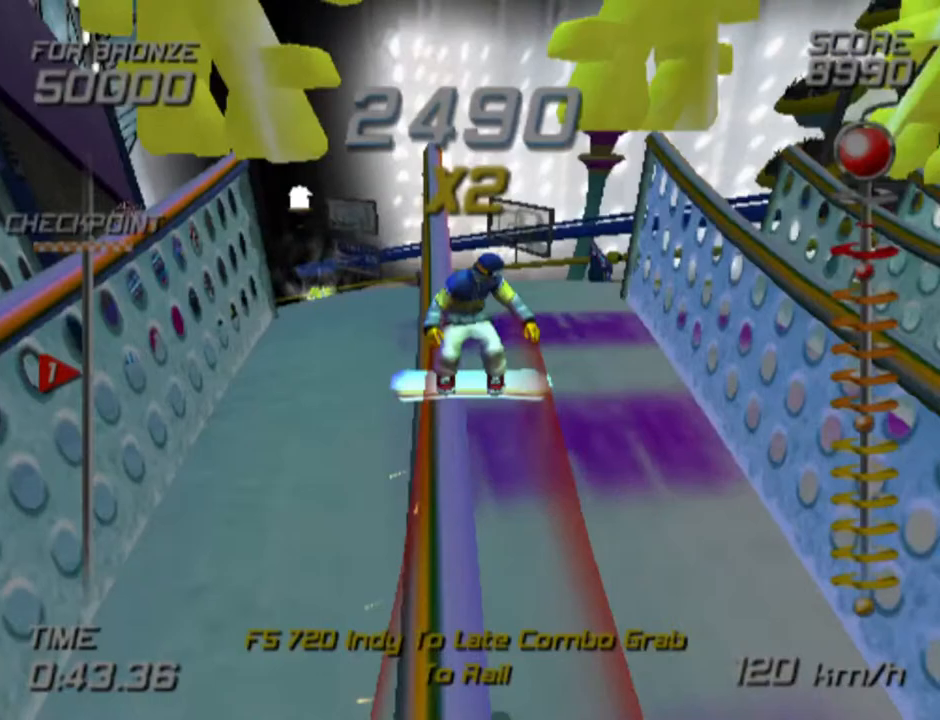
{"buttons": [], "left_stick": "center", "right_stick": "center", "events": [[167, "left_stick", "center"], [433, "CROSS", "up"], [433, "SQUARE", "up"]]}
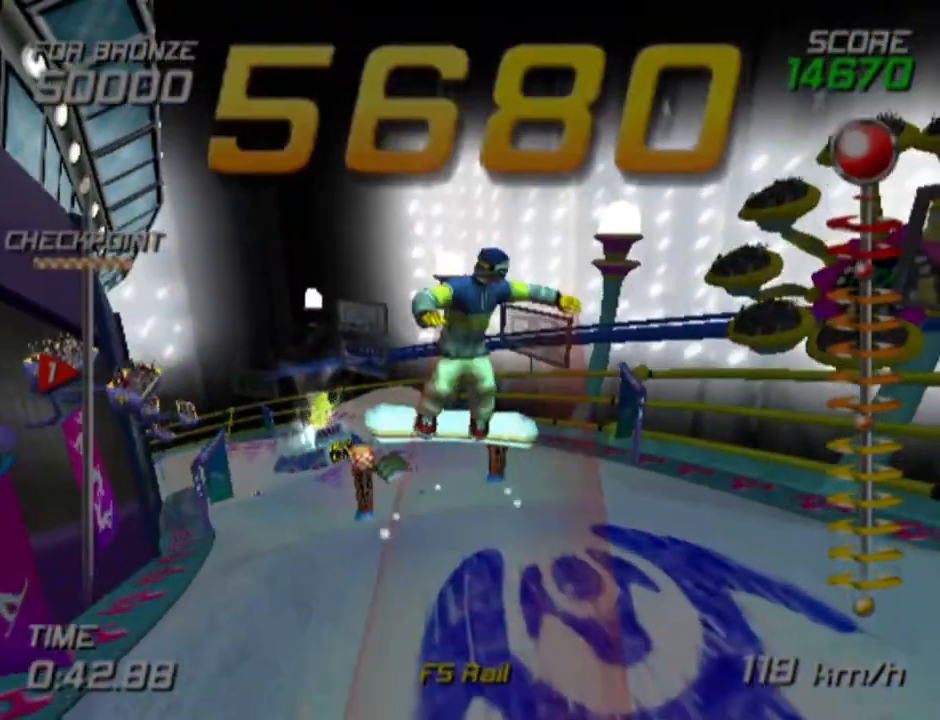
{"buttons": [], "left_stick": "center", "right_stick": "center", "events": []}
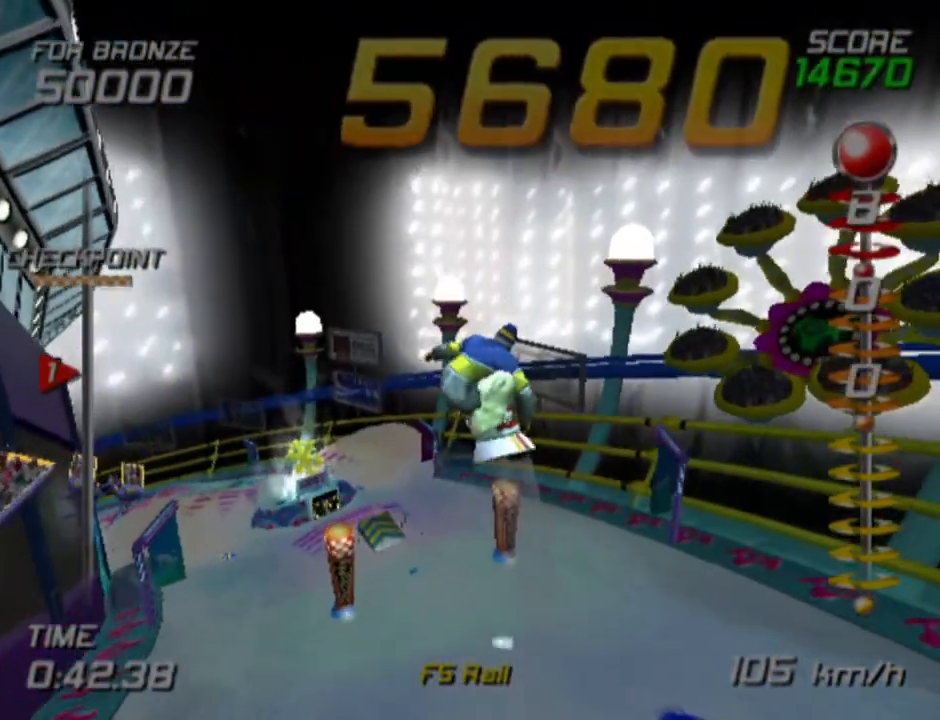
{"buttons": [], "left_stick": "center", "right_stick": "center", "events": [[17, "left_stick", "left"], [83, "left_stick", "center"]]}
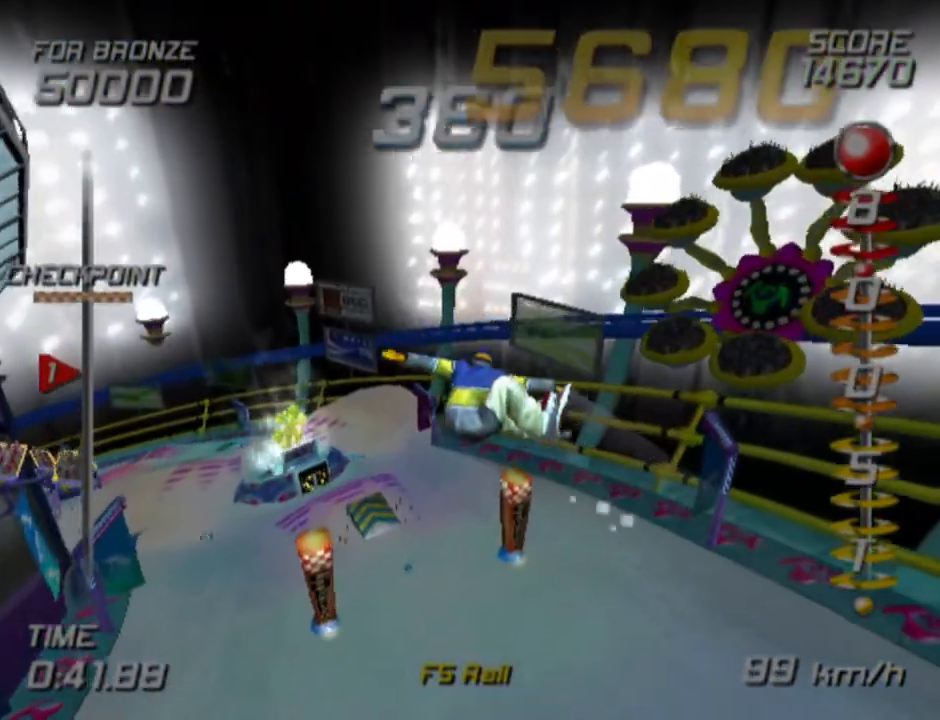
{"buttons": ["R2"], "left_stick": "center", "right_stick": "center", "events": [[50, "R2", "down"], [250, "left_stick", "left"], [300, "left_stick", "center"], [350, "left_stick", "left"], [467, "left_stick", "center"]]}
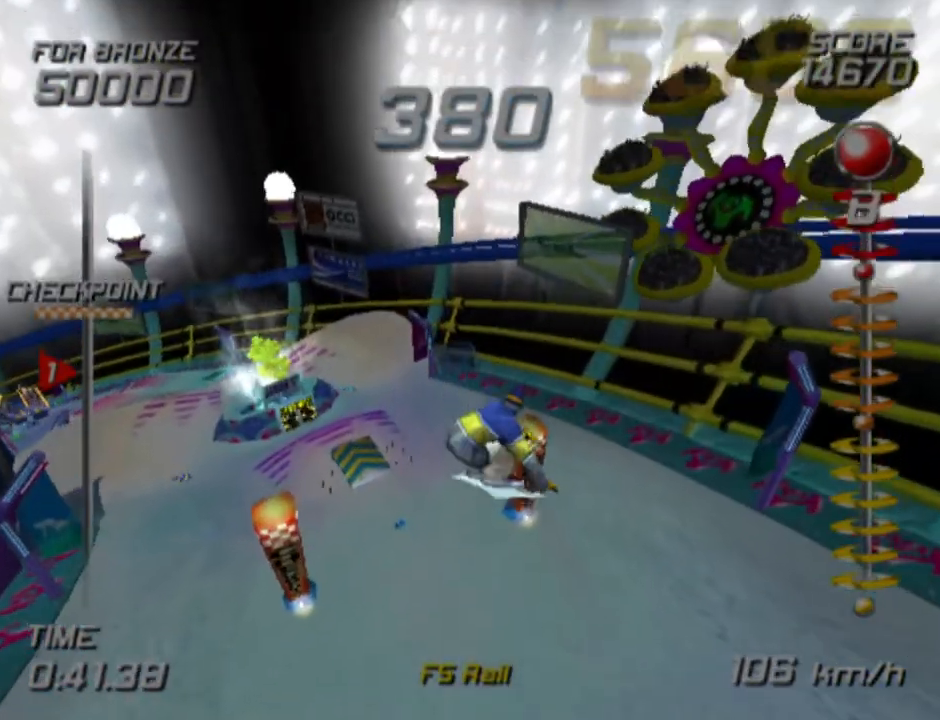
{"buttons": ["L1", "R2"], "left_stick": "left", "right_stick": "center", "events": [[83, "left_stick", "left"], [267, "L1", "down"]]}
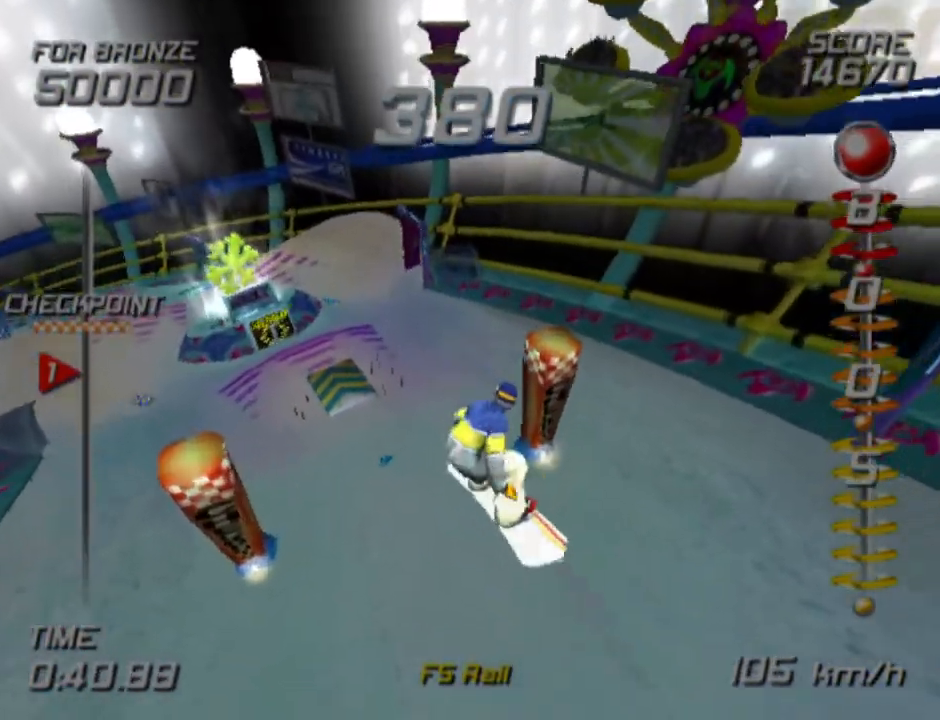
{"buttons": ["L1", "R2"], "left_stick": "left", "right_stick": "center", "events": []}
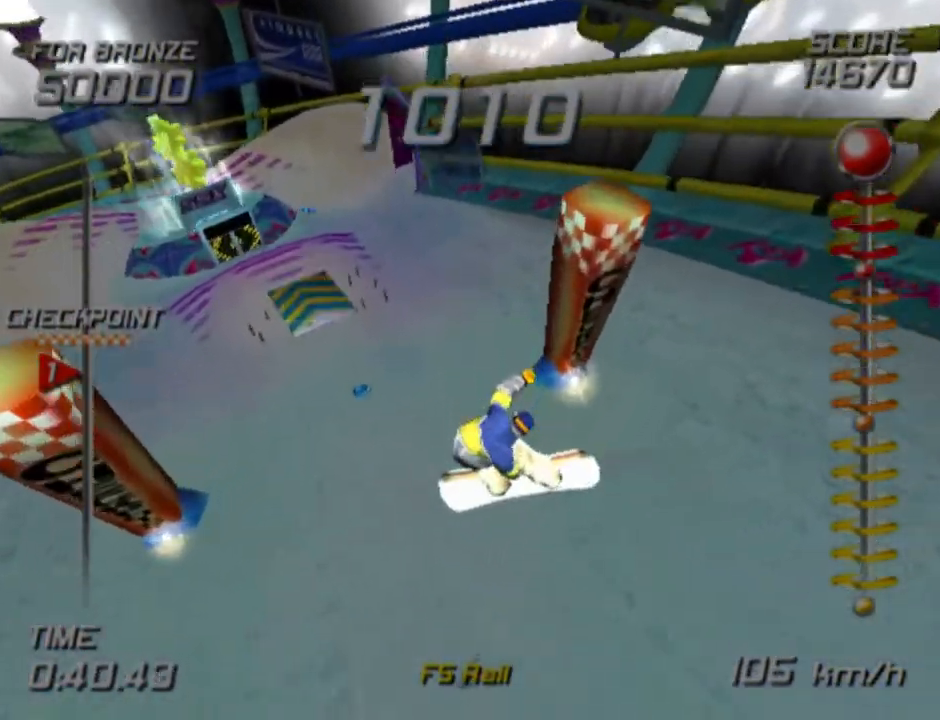
{"buttons": [], "left_stick": "center", "right_stick": "center", "events": [[117, "L1", "up"], [150, "R2", "up"], [450, "left_stick", "center"]]}
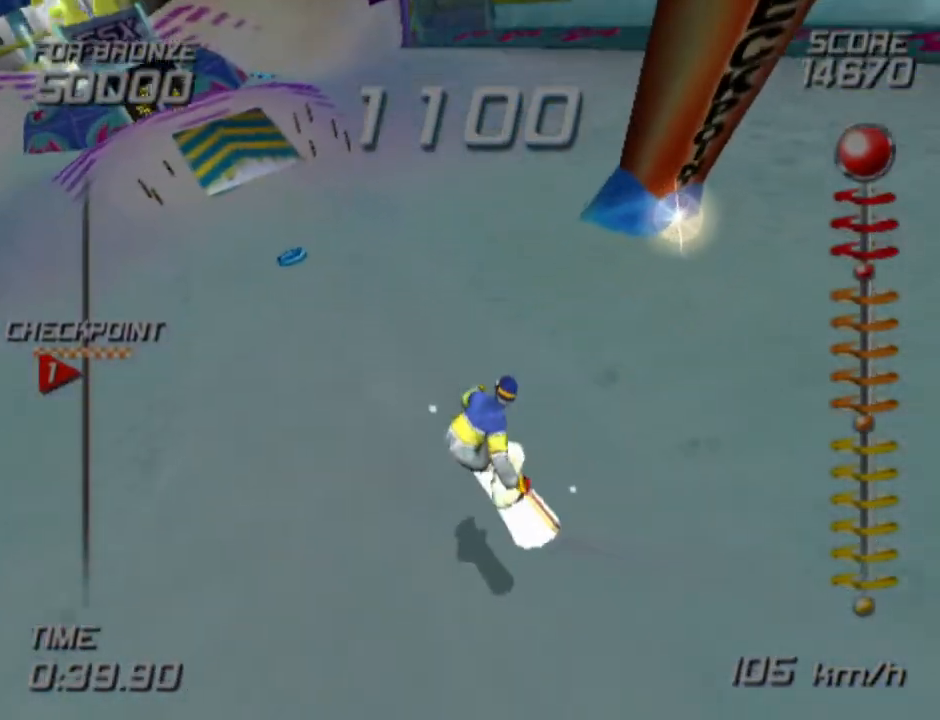
{"buttons": [], "left_stick": "up", "right_stick": "center", "events": [[167, "left_stick", "up-left"], [483, "left_stick", "up"]]}
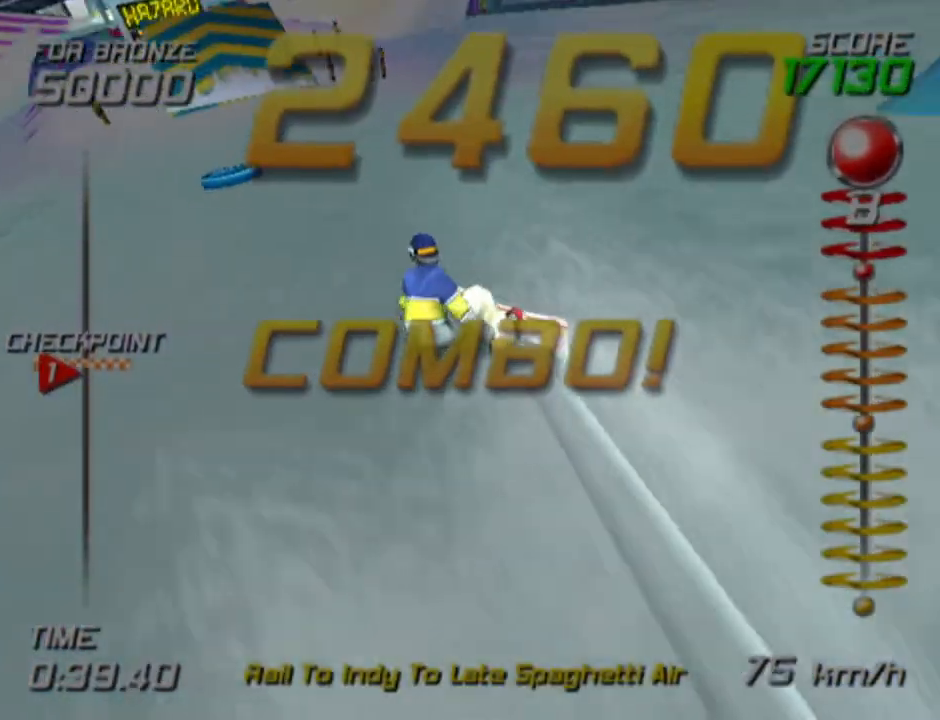
{"buttons": ["CROSS", "SQUARE"], "left_stick": "up-left", "right_stick": "center", "events": [[150, "left_stick", "up-right"], [350, "left_stick", "up"], [383, "SQUARE", "down"], [450, "CROSS", "down"], [450, "left_stick", "up-left"]]}
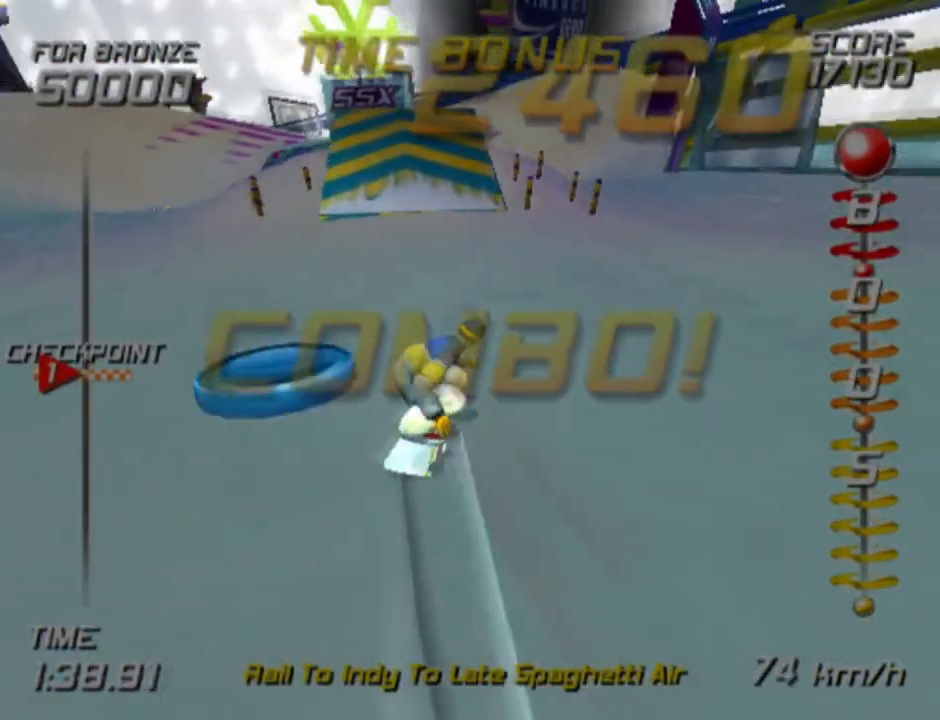
{"buttons": ["CROSS", "SQUARE"], "left_stick": "up-left", "right_stick": "center", "events": []}
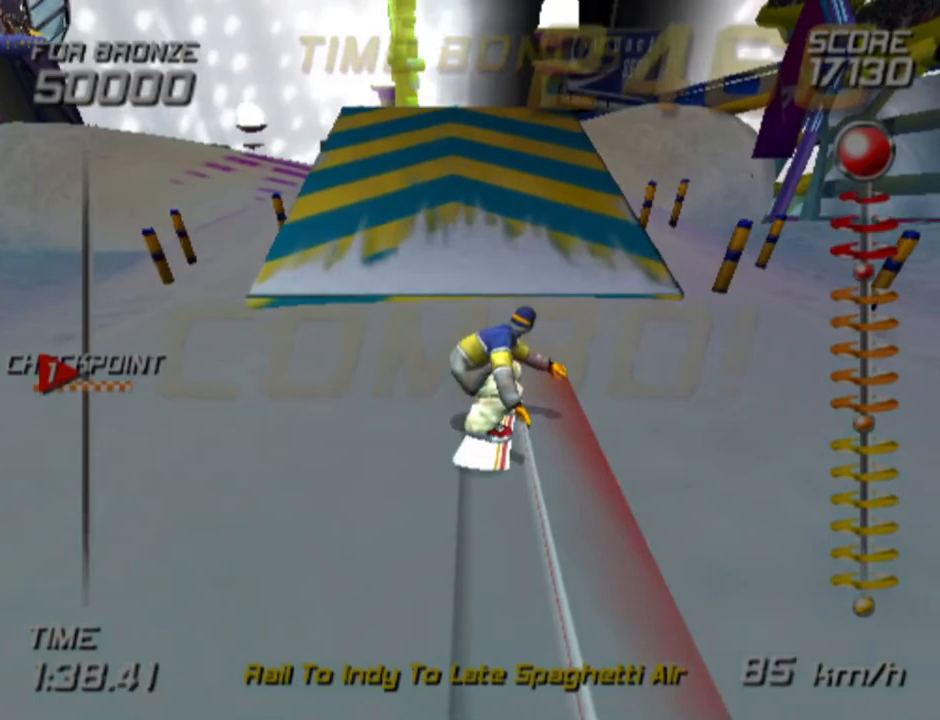
{"buttons": [], "left_stick": "up-left", "right_stick": "center", "events": [[350, "SQUARE", "up"], [367, "CROSS", "up"]]}
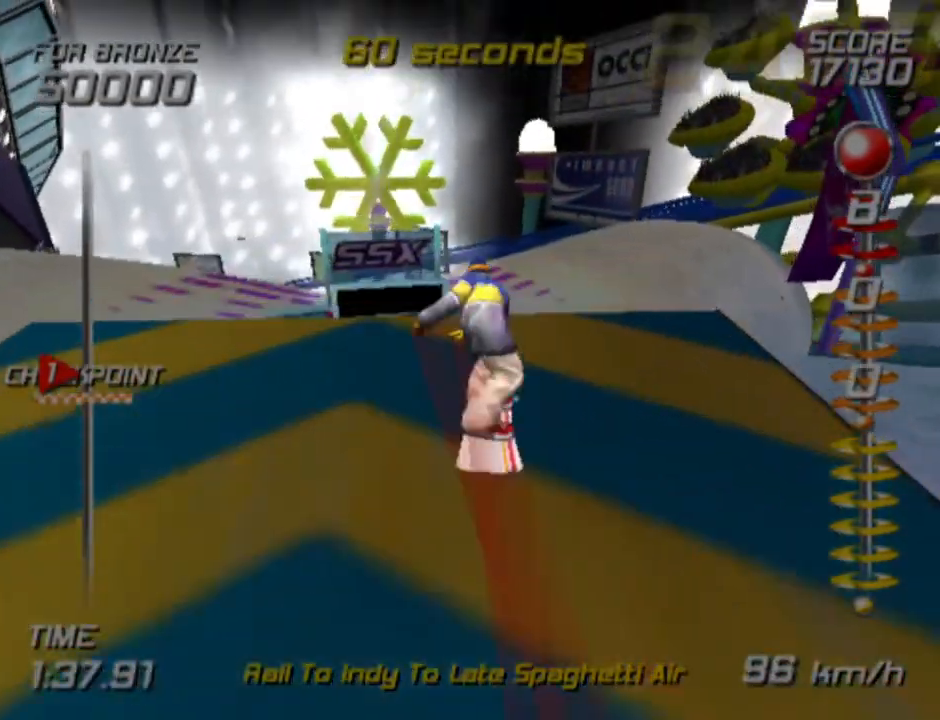
{"buttons": ["L2"], "left_stick": "up-left", "right_stick": "center", "events": [[433, "L2", "down"]]}
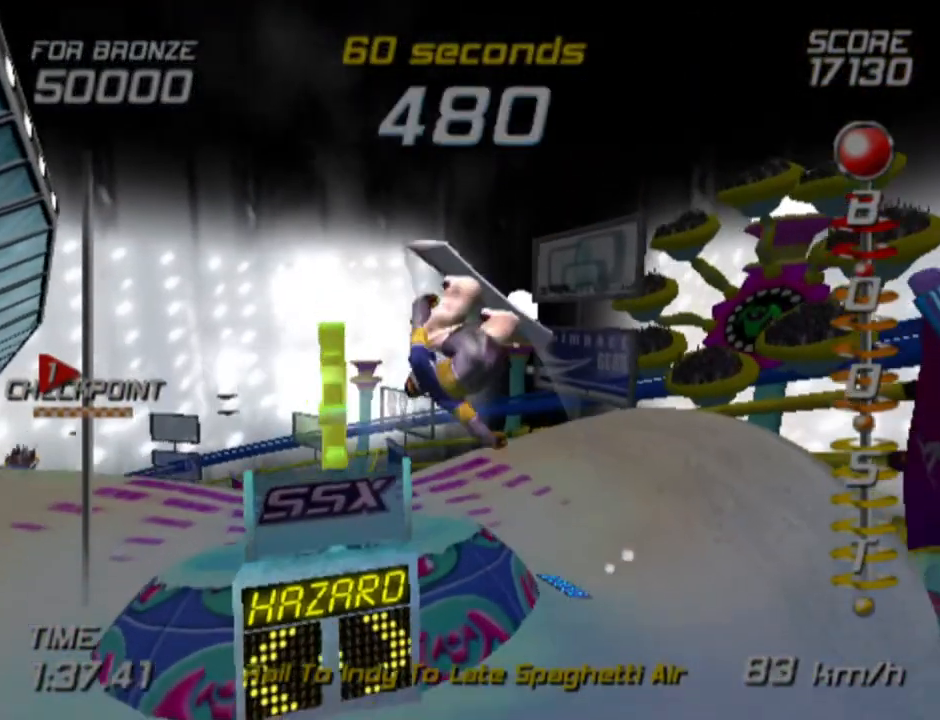
{"buttons": ["L2"], "left_stick": "up-left", "right_stick": "center", "events": []}
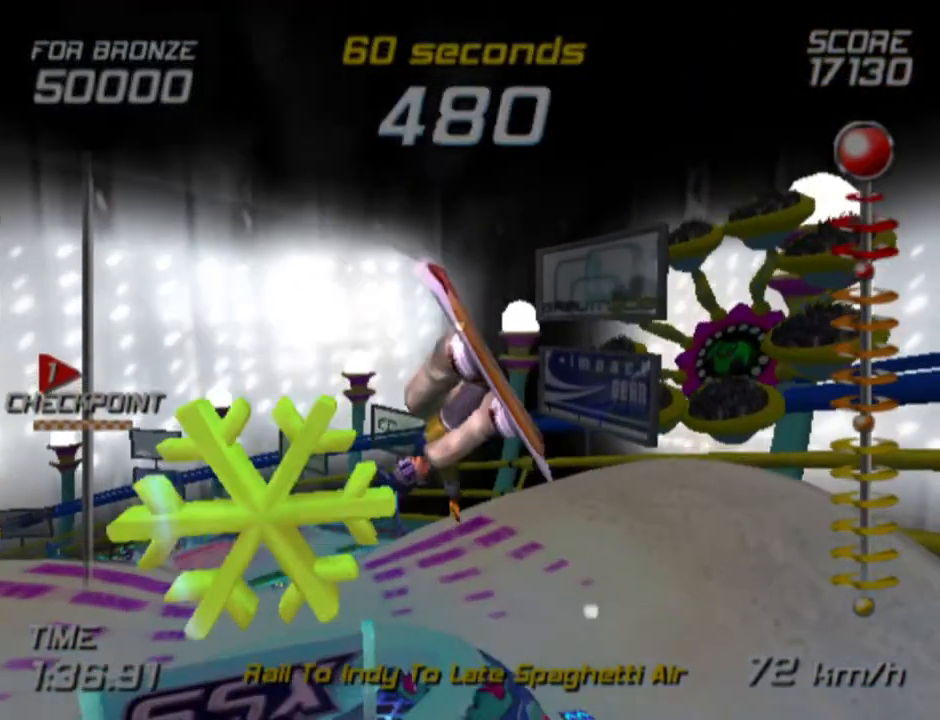
{"buttons": ["L2", "R2"], "left_stick": "center", "right_stick": "center", "events": [[233, "left_stick", "center"], [400, "R2", "down"]]}
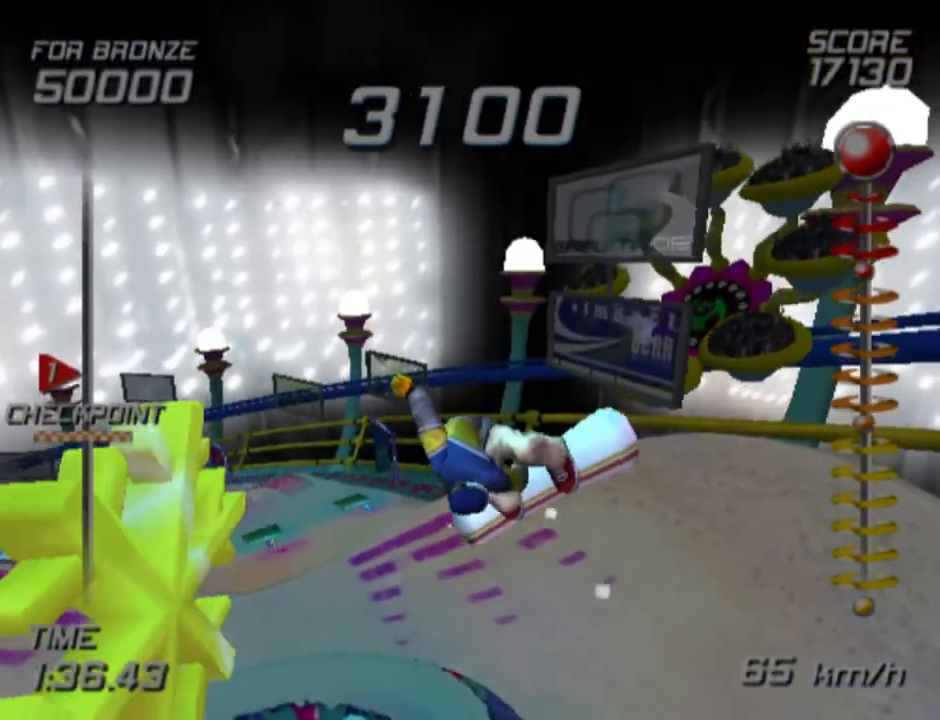
{"buttons": ["L2", "R2"], "left_stick": "center", "right_stick": "center", "events": []}
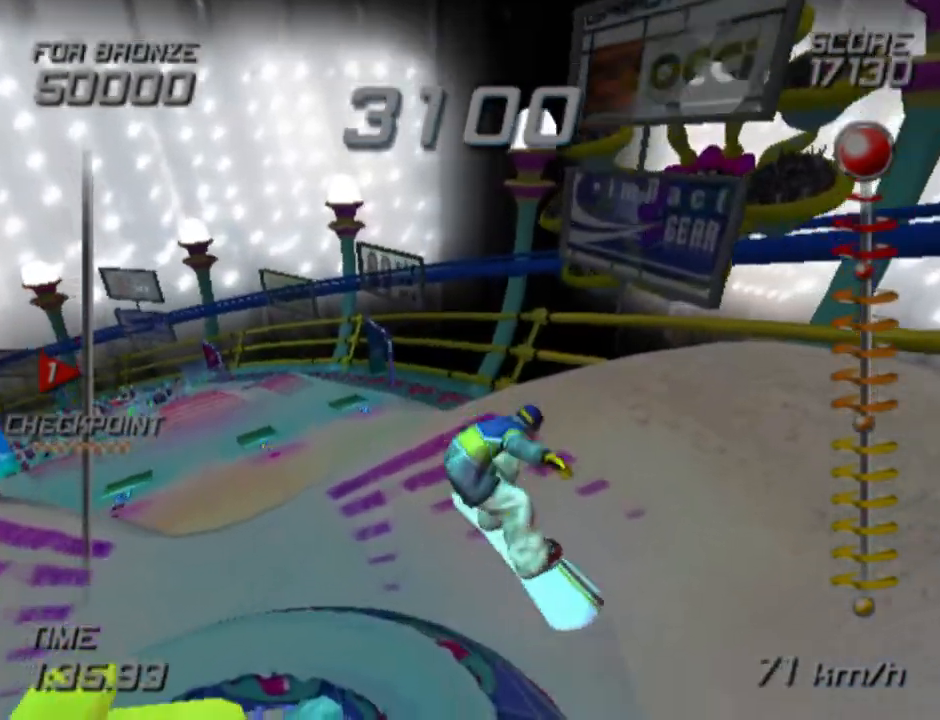
{"buttons": ["R2"], "left_stick": "center", "right_stick": "center", "events": [[500, "L2", "up"]]}
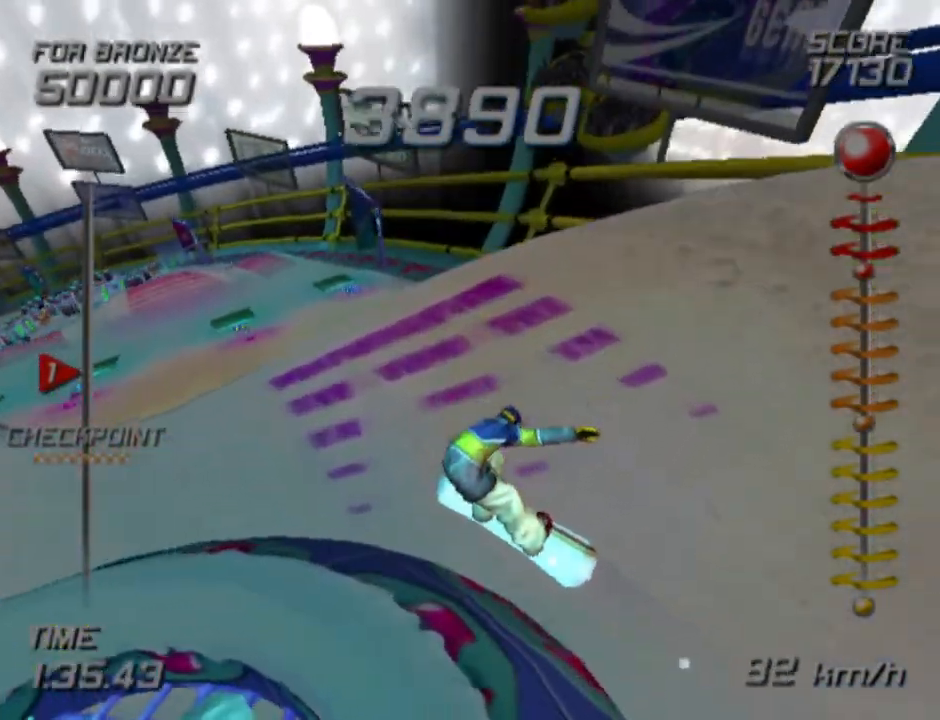
{"buttons": [], "left_stick": "down", "right_stick": "center", "events": [[83, "R2", "up"], [467, "left_stick", "down"]]}
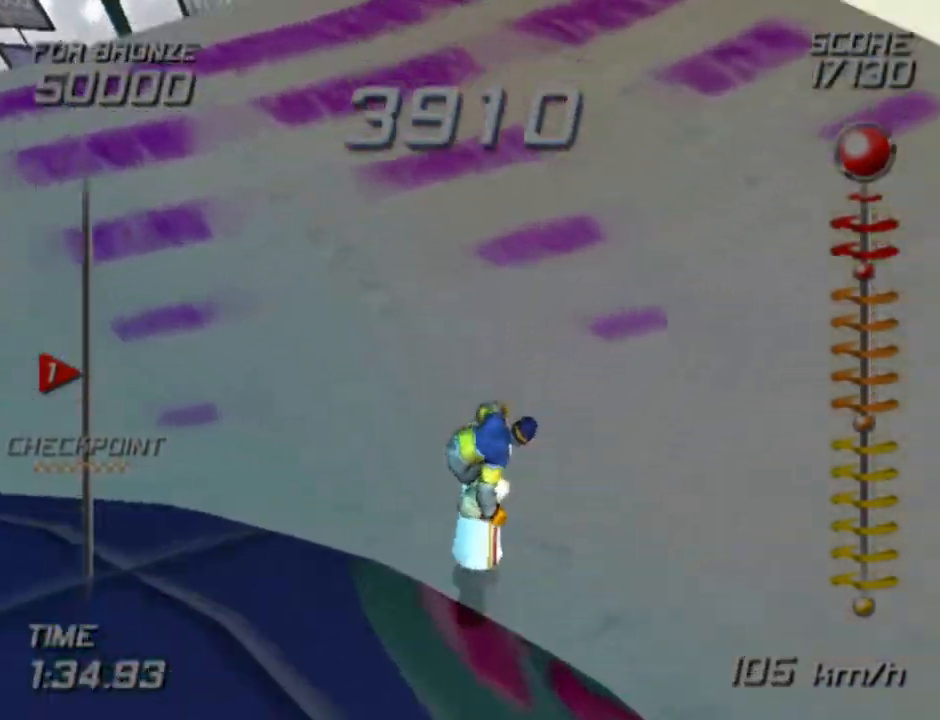
{"buttons": [], "left_stick": "up-left", "right_stick": "center", "events": [[150, "left_stick", "up-left"]]}
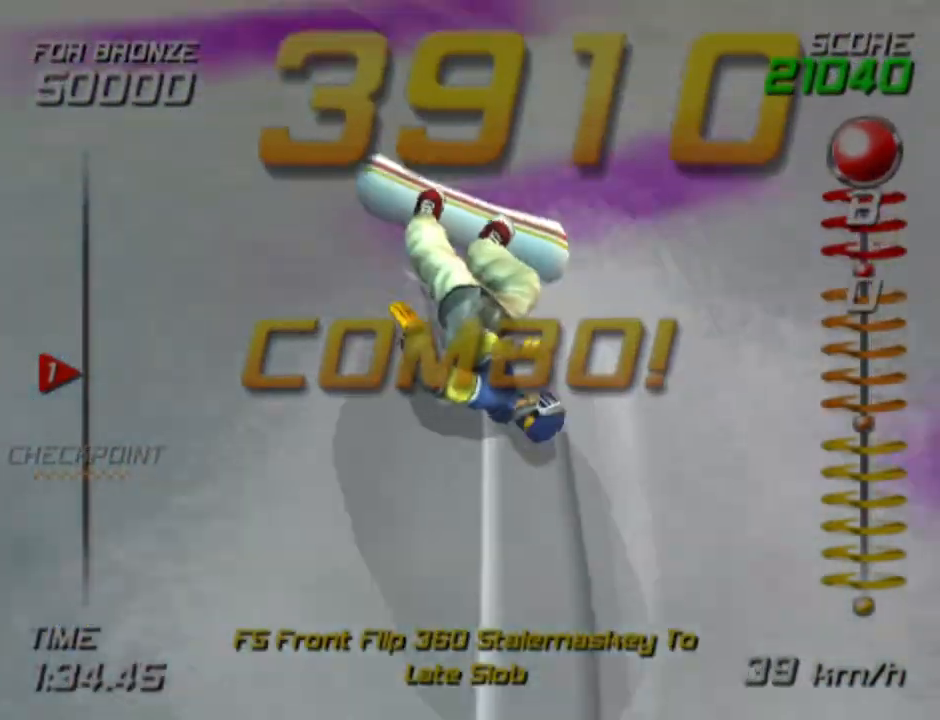
{"buttons": ["SQUARE"], "left_stick": "up-right", "right_stick": "center", "events": [[117, "SQUARE", "down"], [150, "left_stick", "up"], [417, "left_stick", "up-right"]]}
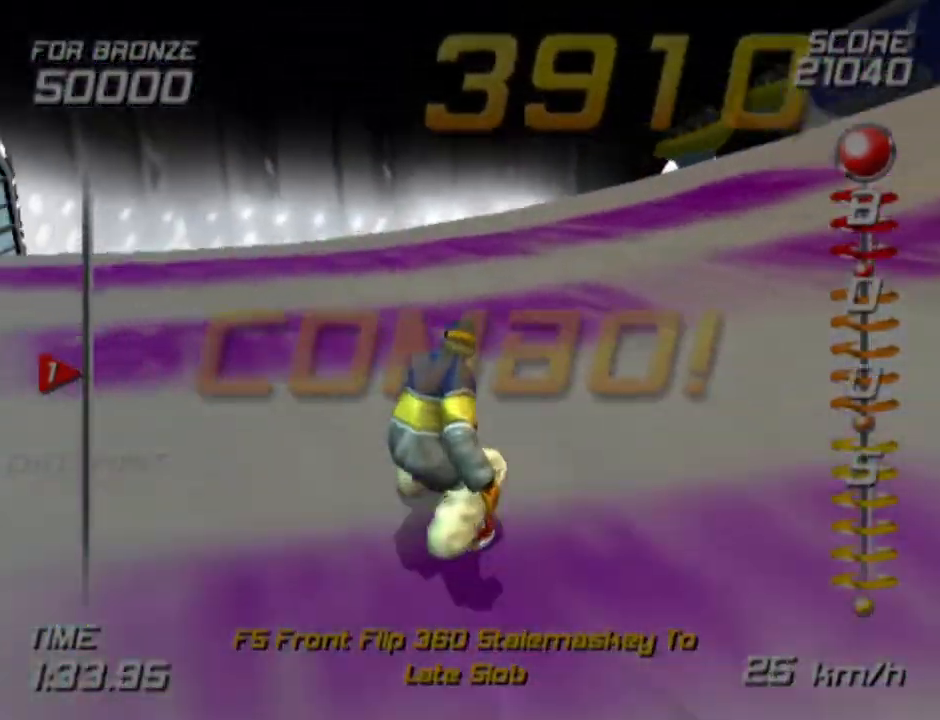
{"buttons": ["SQUARE"], "left_stick": "up", "right_stick": "center", "events": [[17, "left_stick", "up"]]}
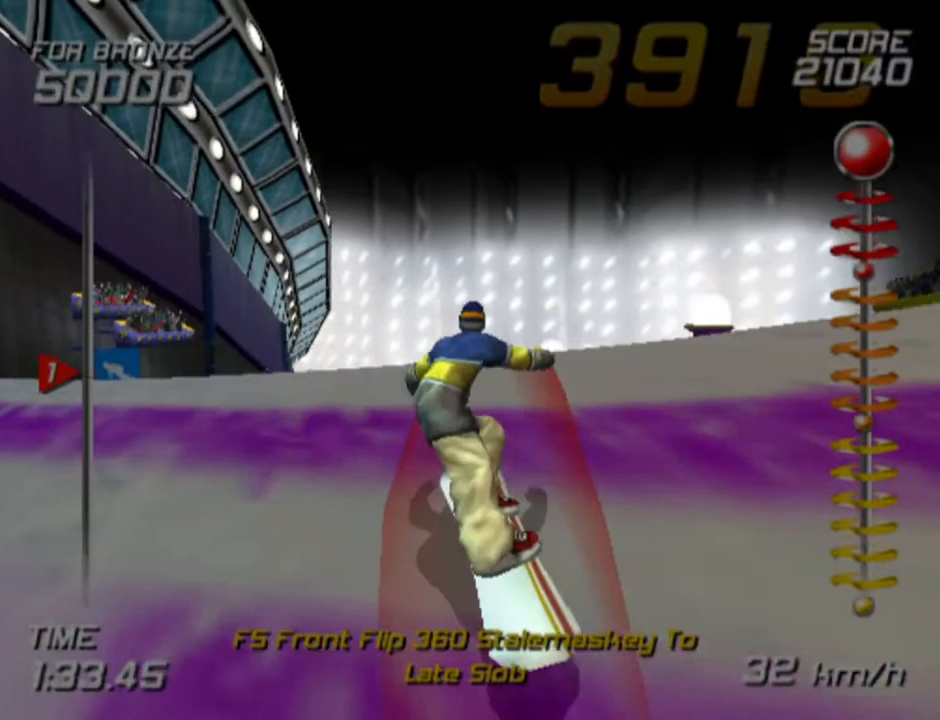
{"buttons": ["SQUARE"], "left_stick": "up", "right_stick": "center", "events": []}
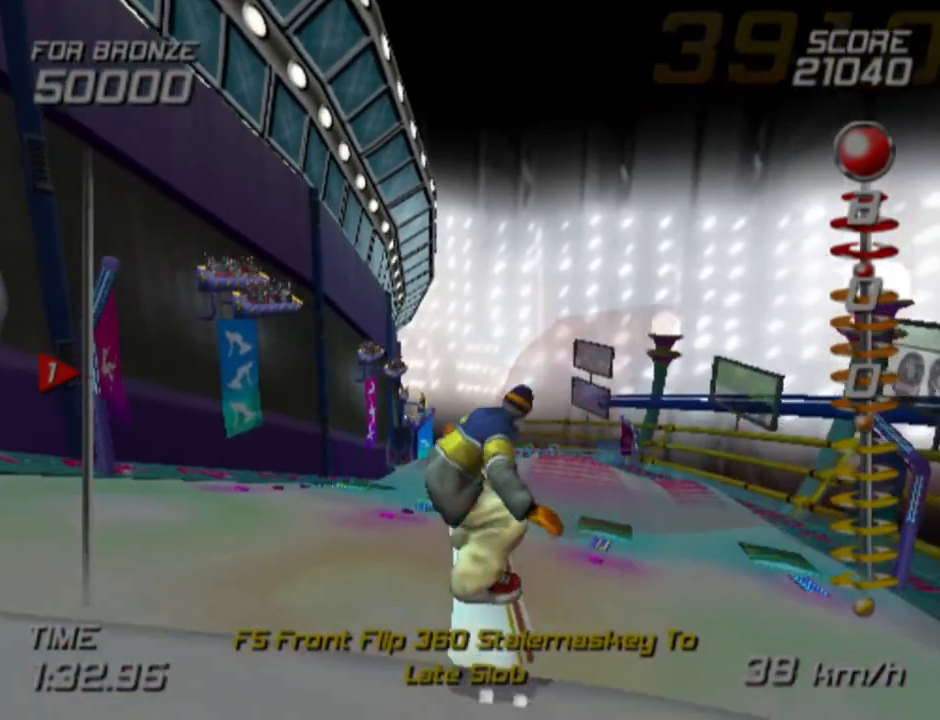
{"buttons": [], "left_stick": "center", "right_stick": "center", "events": [[50, "SQUARE", "up"], [150, "left_stick", "center"]]}